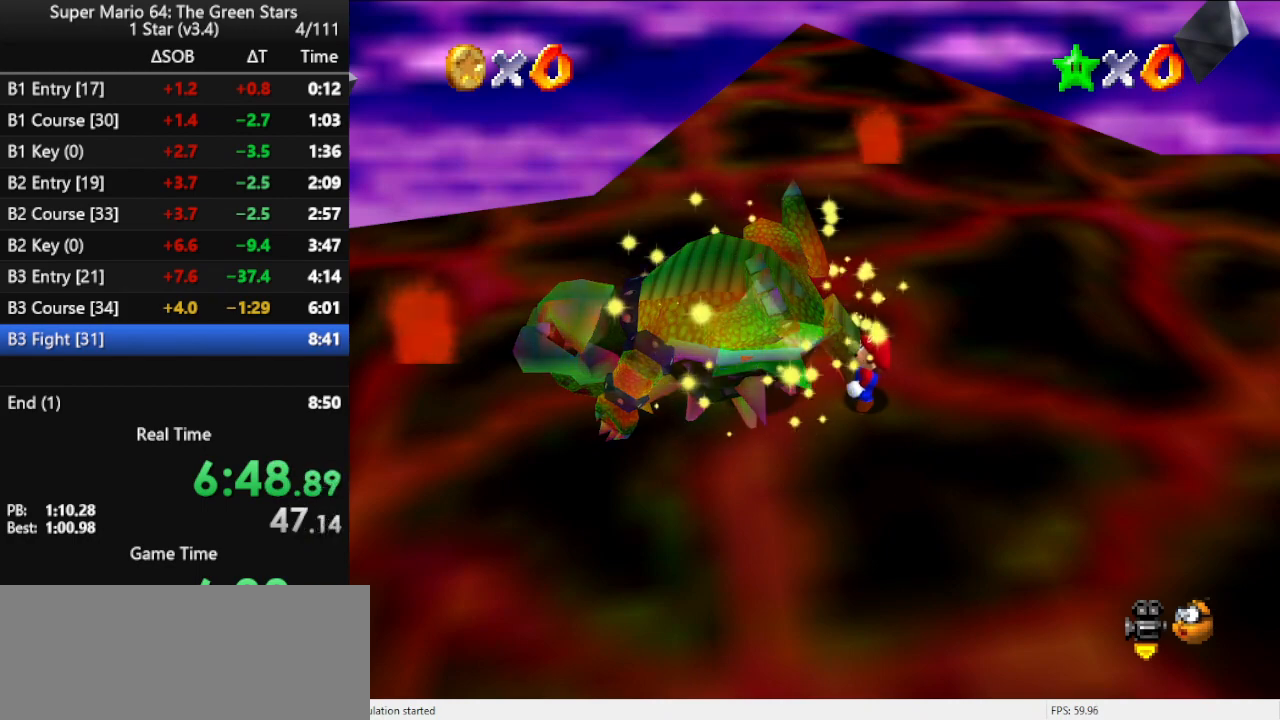
Gameplay with a controller (Nintendo layout); each line is a JSON object with the inputs held at the frame after it. "events" lists button and stick changes between this image and that frame as [ms after this image, input, new state], when the widget could be followed in between. Not read: L3 R3.
{"buttons": [], "left_stick": "center", "events": []}
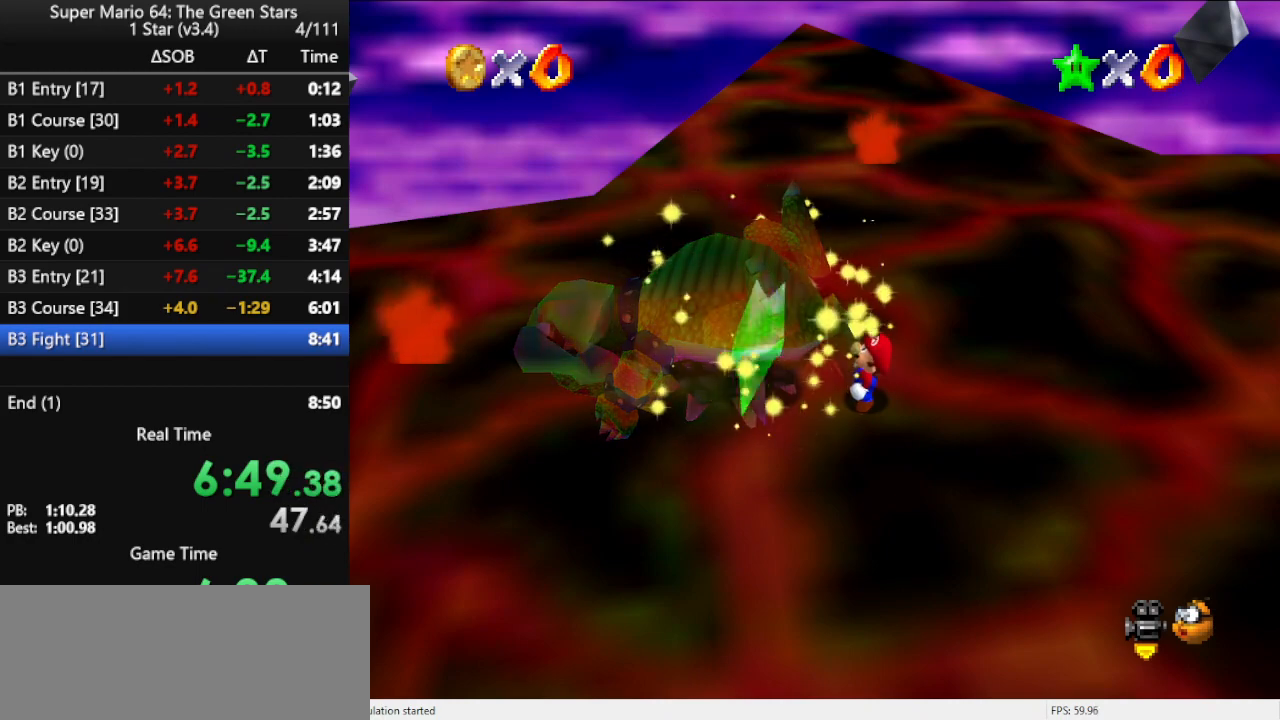
{"buttons": [], "left_stick": "center", "events": []}
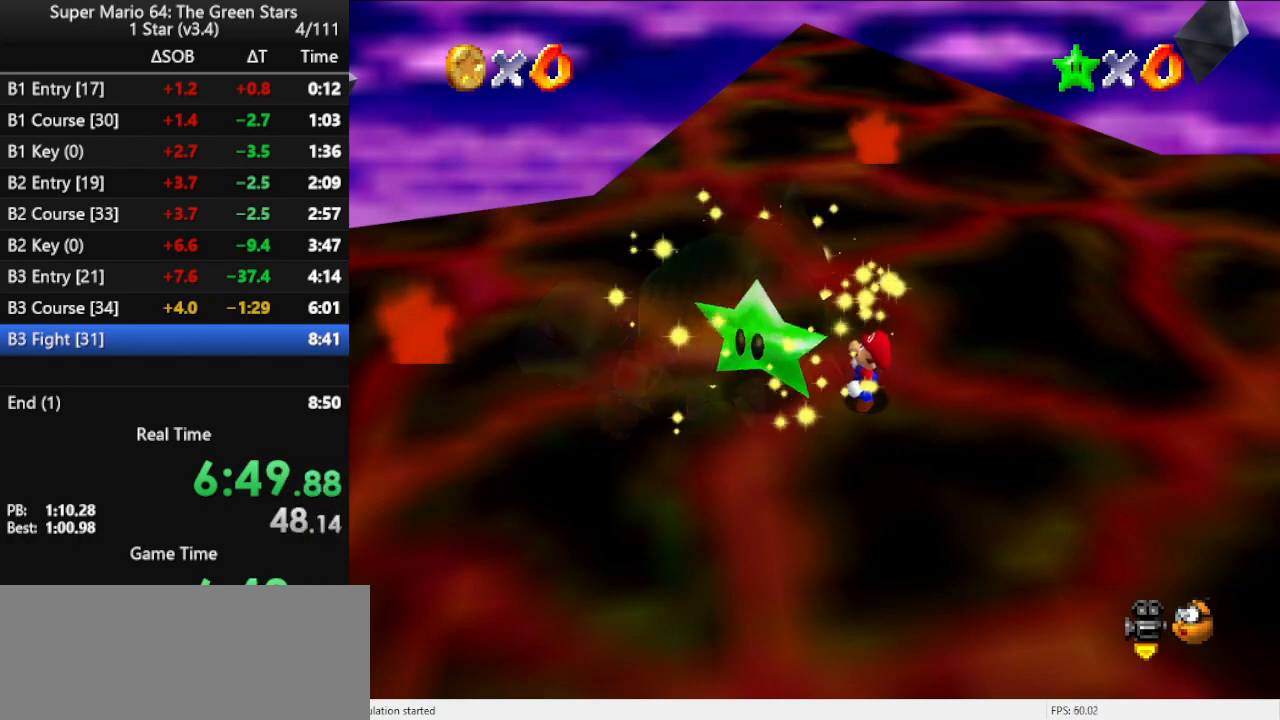
{"buttons": [], "left_stick": "center", "events": []}
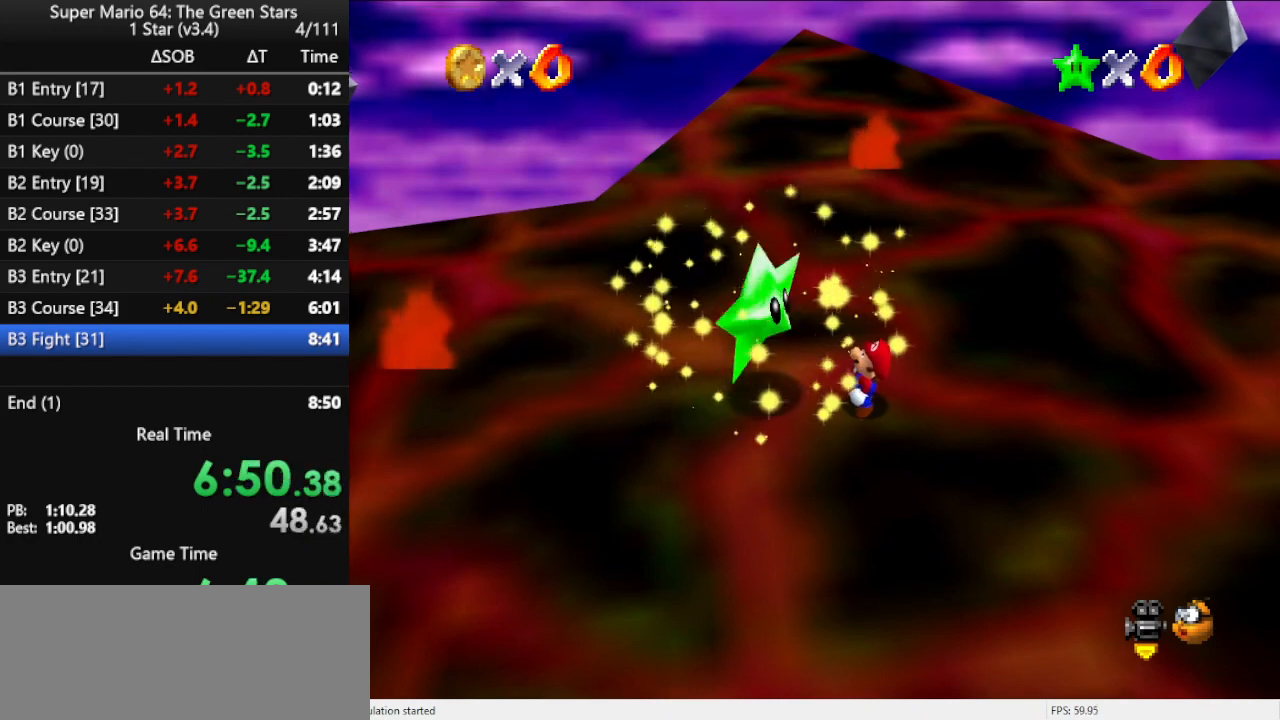
{"buttons": [], "left_stick": "center", "events": []}
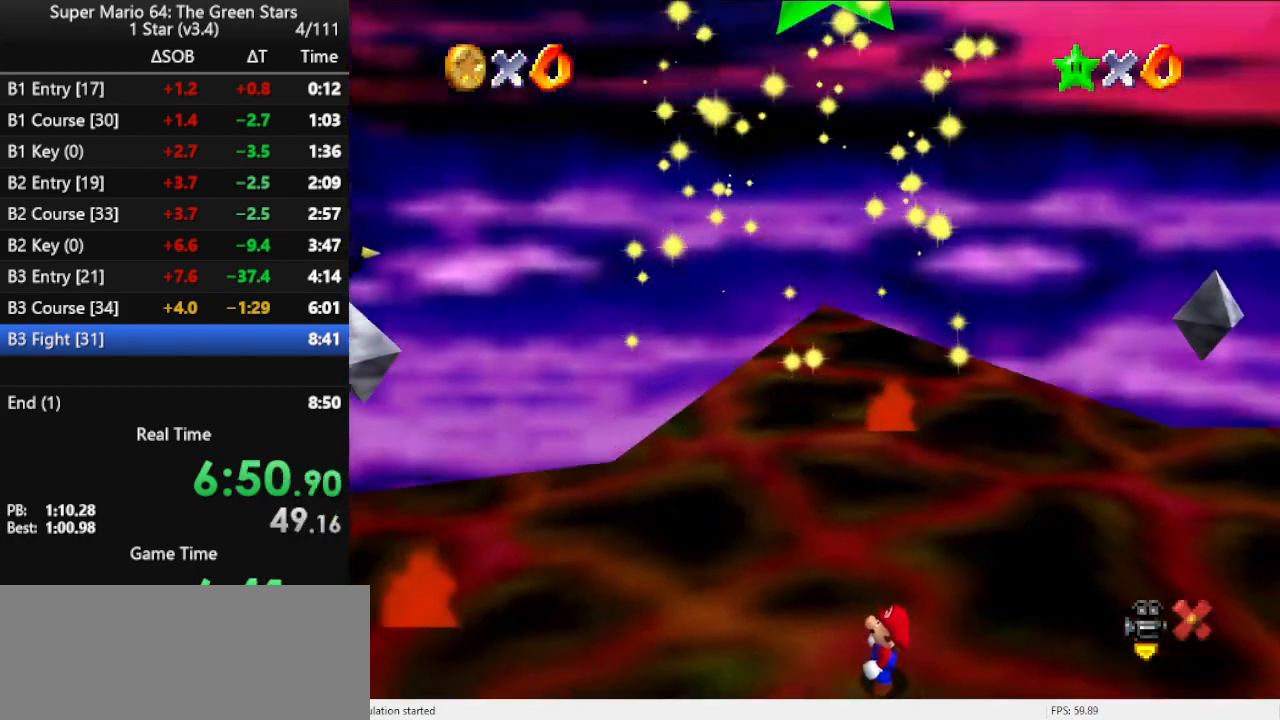
{"buttons": [], "left_stick": "center", "events": []}
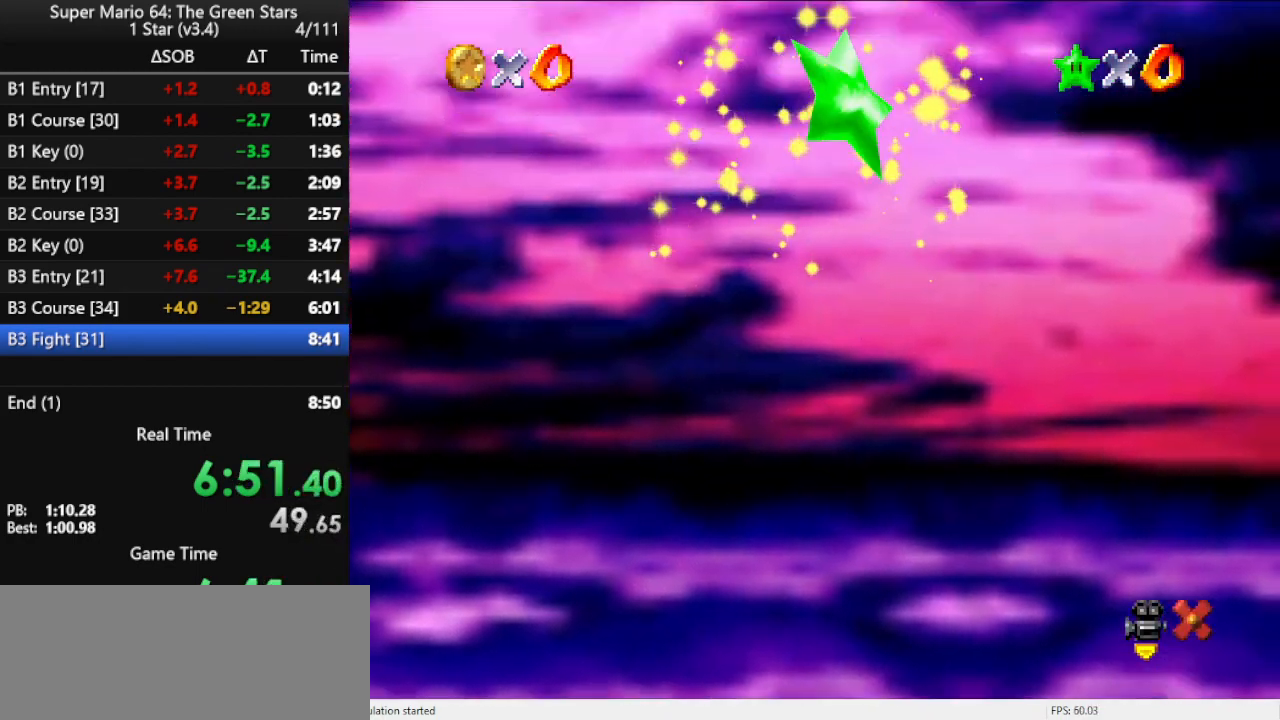
{"buttons": [], "left_stick": "center", "events": []}
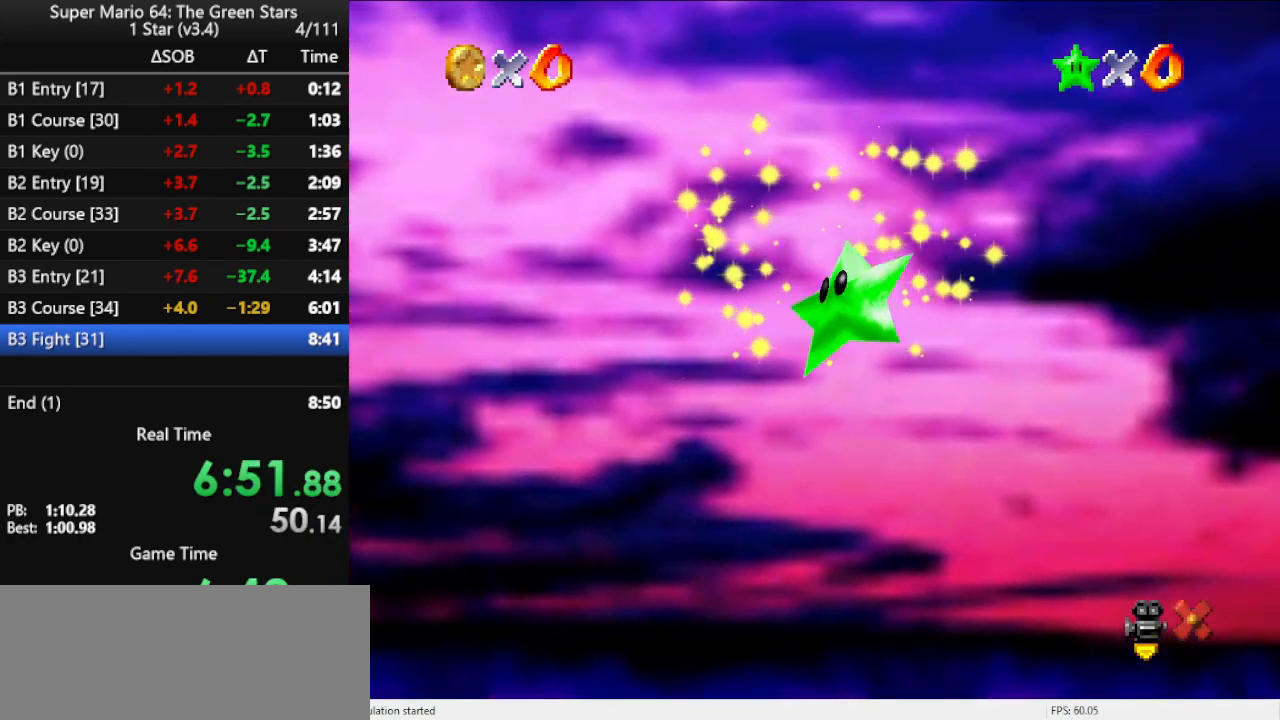
{"buttons": [], "left_stick": "center", "events": []}
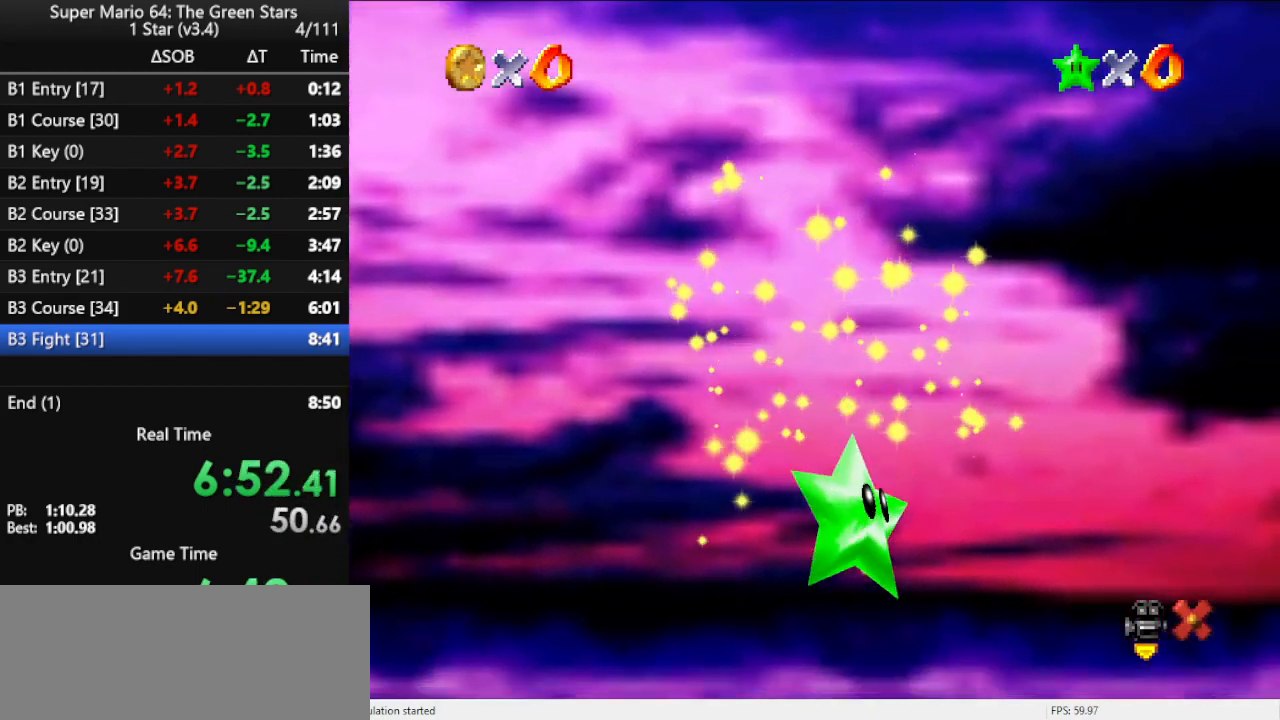
{"buttons": [], "left_stick": "center", "events": []}
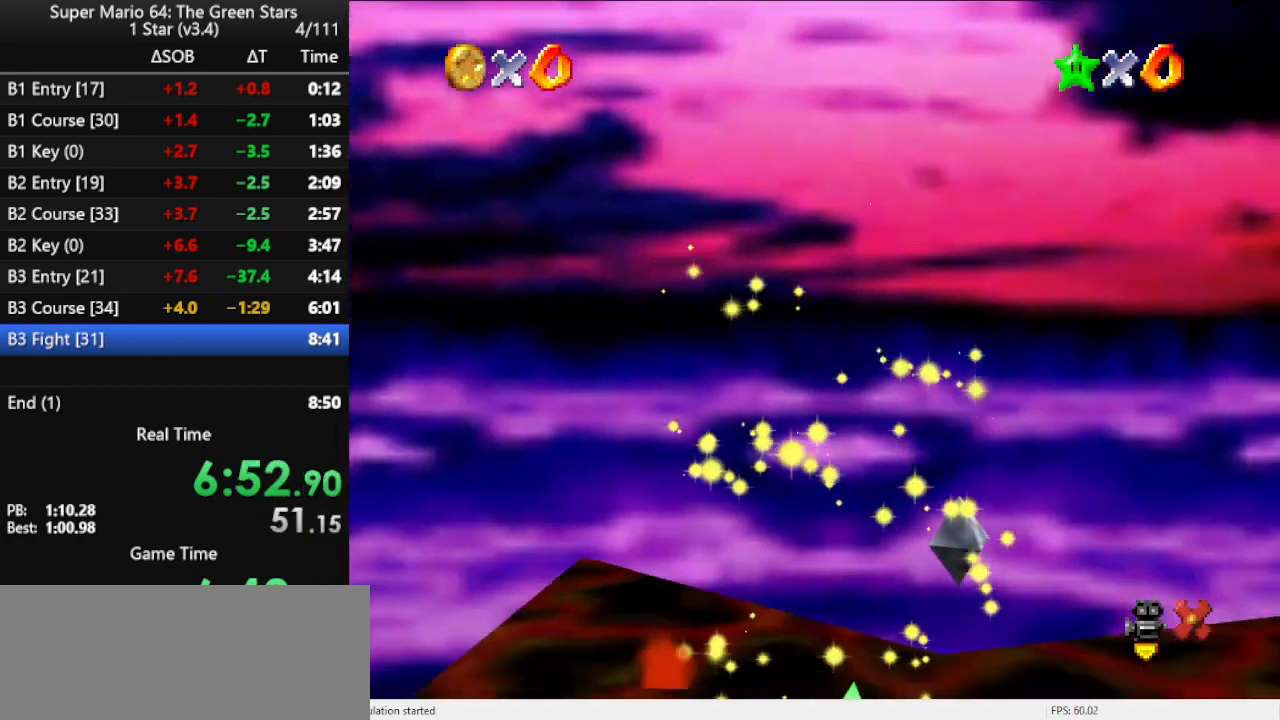
{"buttons": [], "left_stick": "right", "events": [[67, "left_stick", "right"]]}
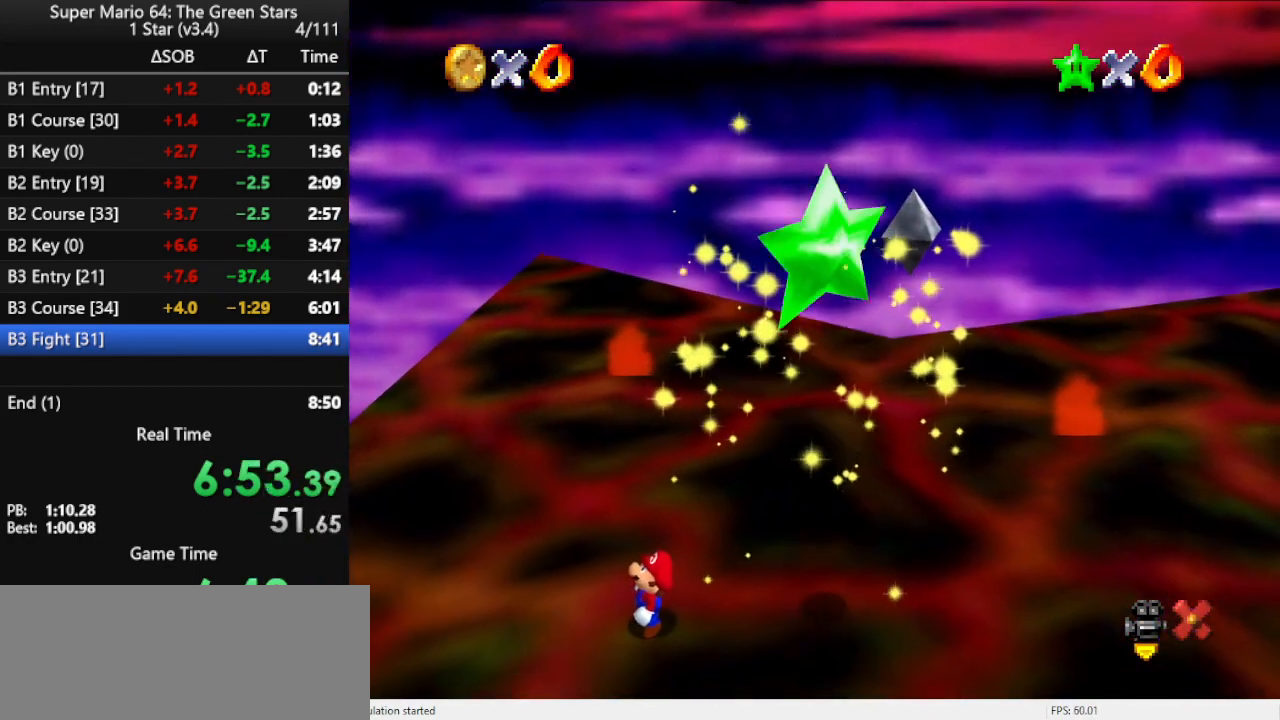
{"buttons": [], "left_stick": "right", "events": []}
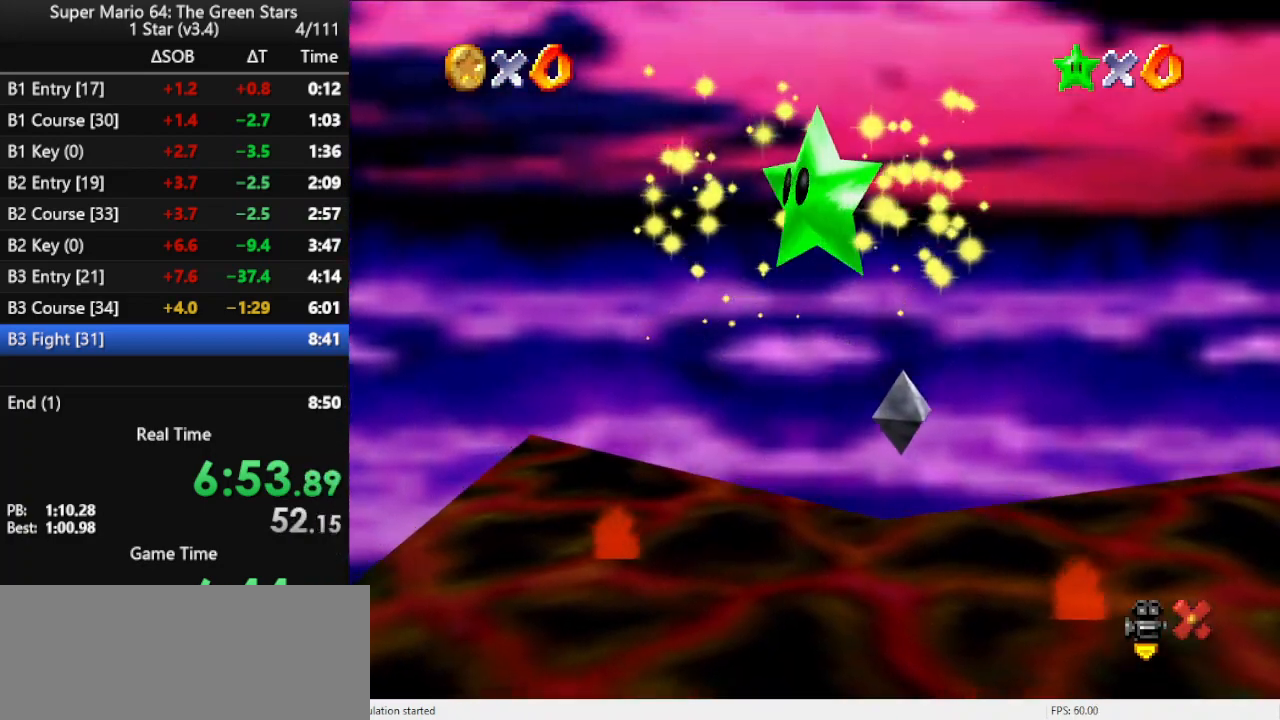
{"buttons": [], "left_stick": "right", "events": []}
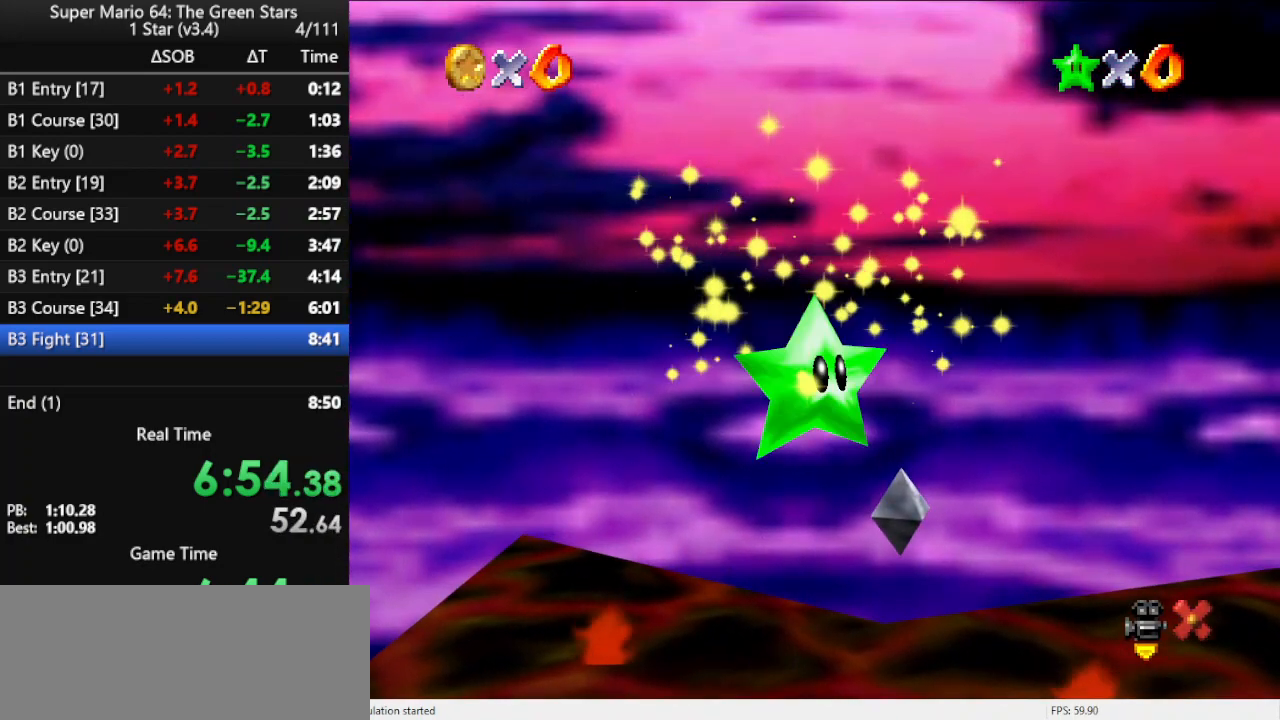
{"buttons": [], "left_stick": "right", "events": []}
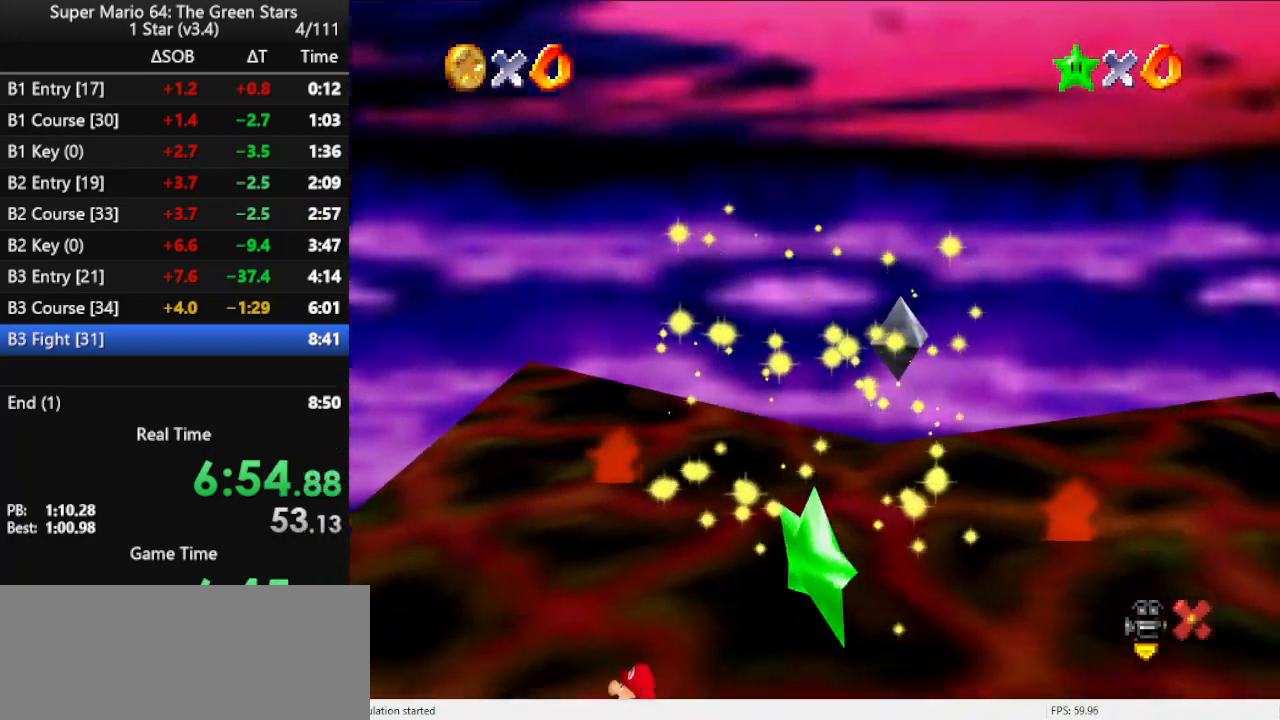
{"buttons": [], "left_stick": "right", "events": []}
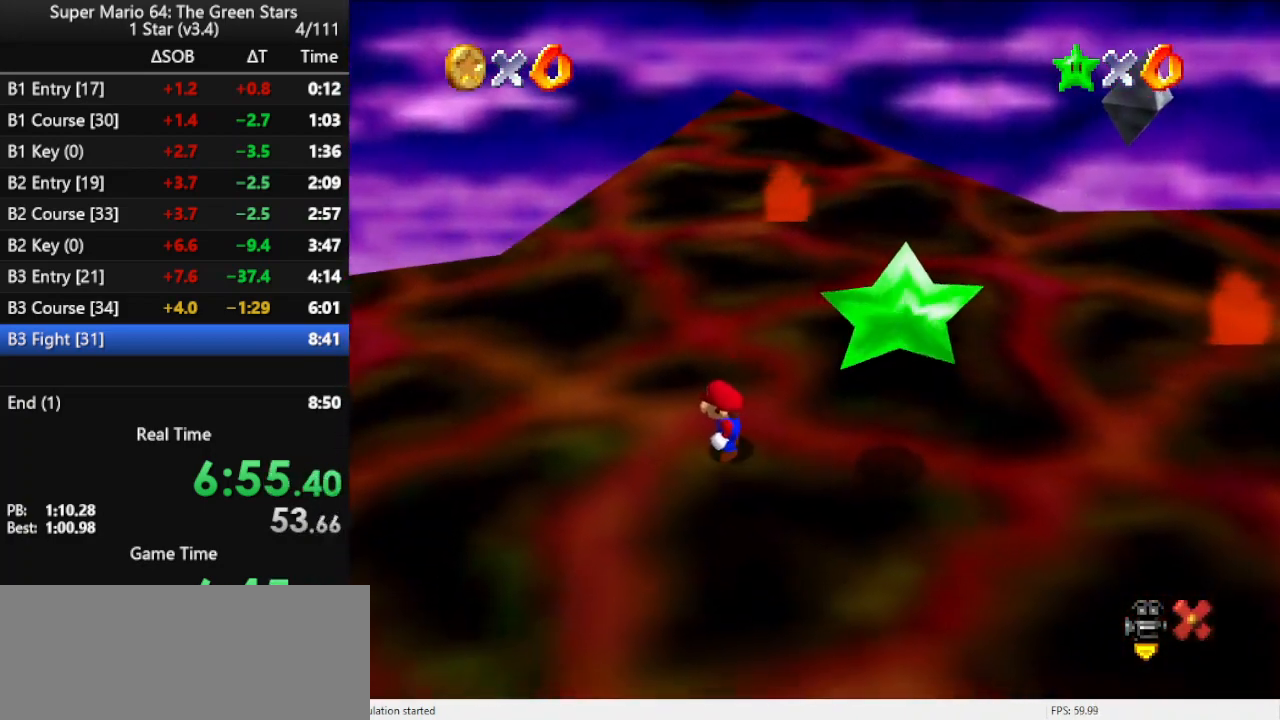
{"buttons": [], "left_stick": "right", "events": [[100, "A", "down"], [200, "A", "up"], [267, "A", "down"], [400, "A", "up"]]}
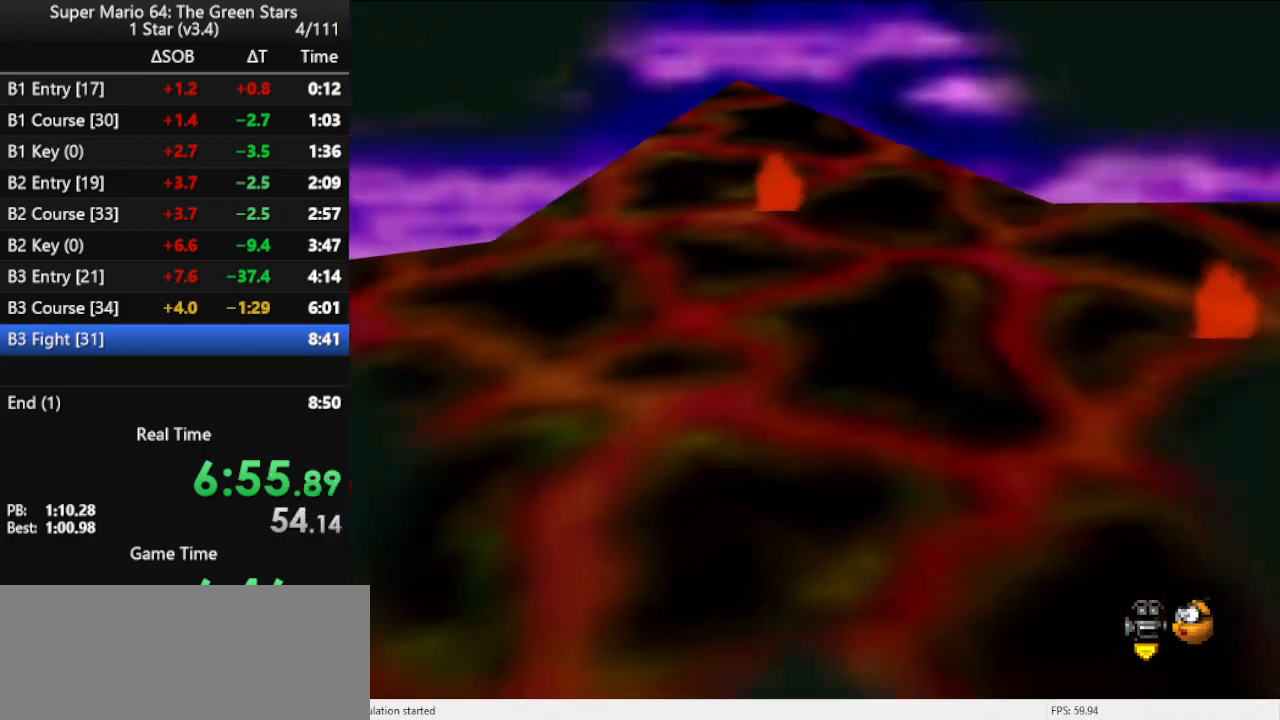
{"buttons": [], "left_stick": "up", "events": [[167, "left_stick", "up"]]}
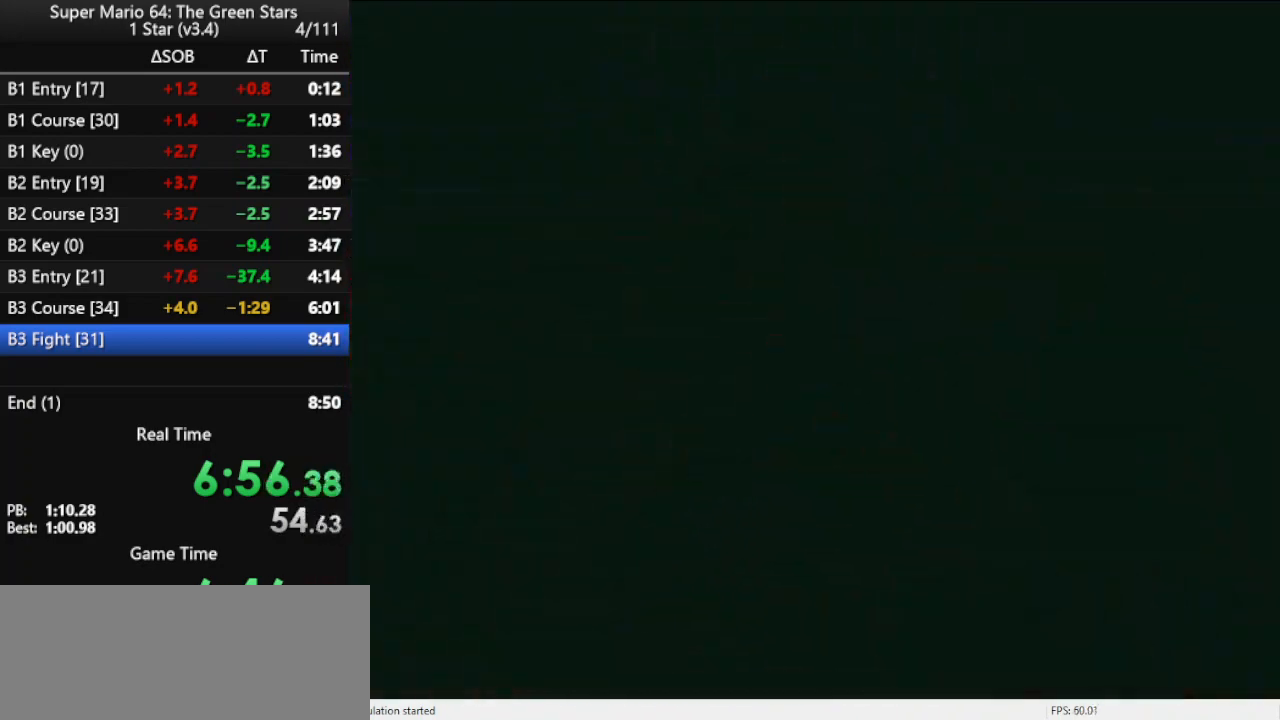
{"buttons": [], "left_stick": "up", "events": []}
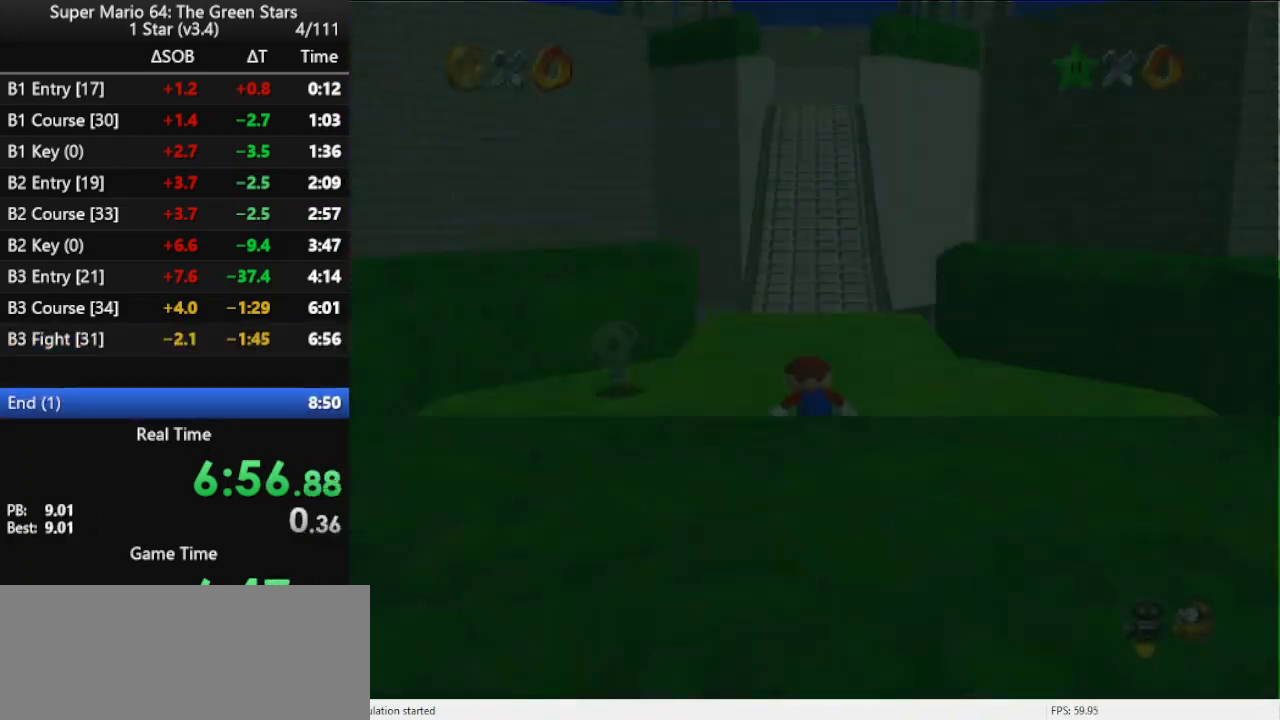
{"buttons": [], "left_stick": "up", "events": []}
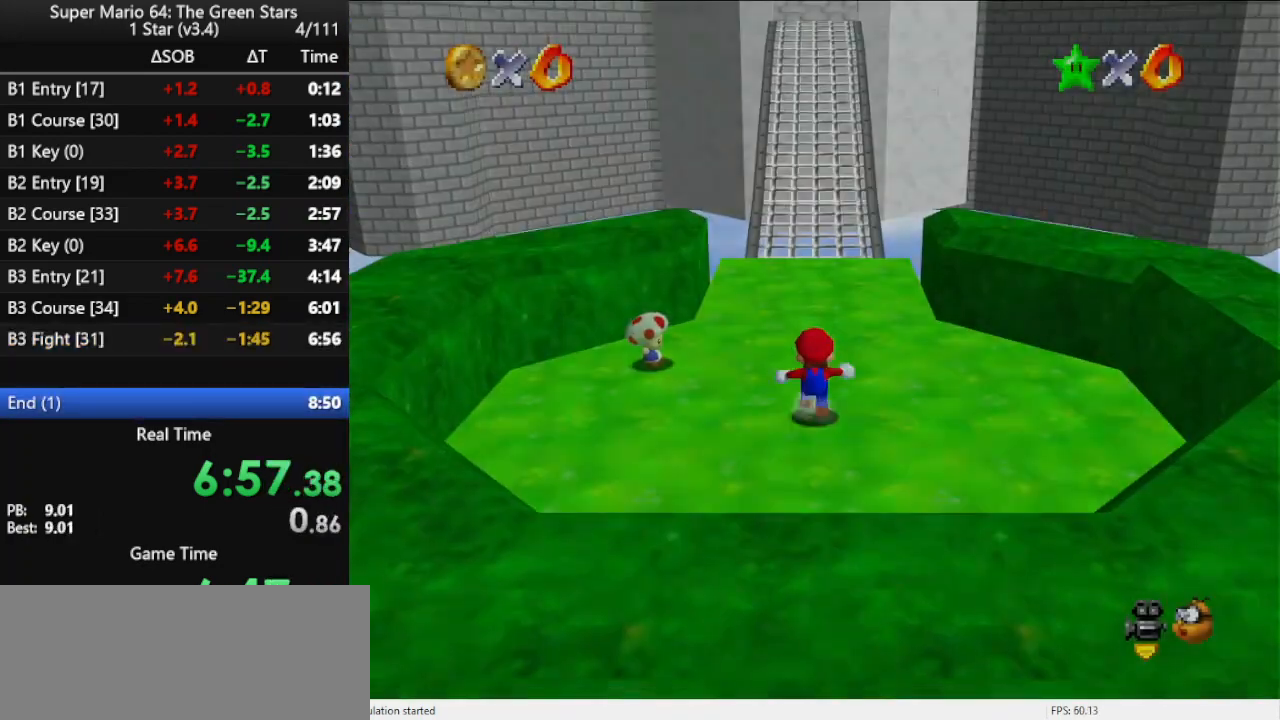
{"buttons": ["A", "Z"], "left_stick": "up", "events": [[200, "Z", "down"], [267, "A", "down"]]}
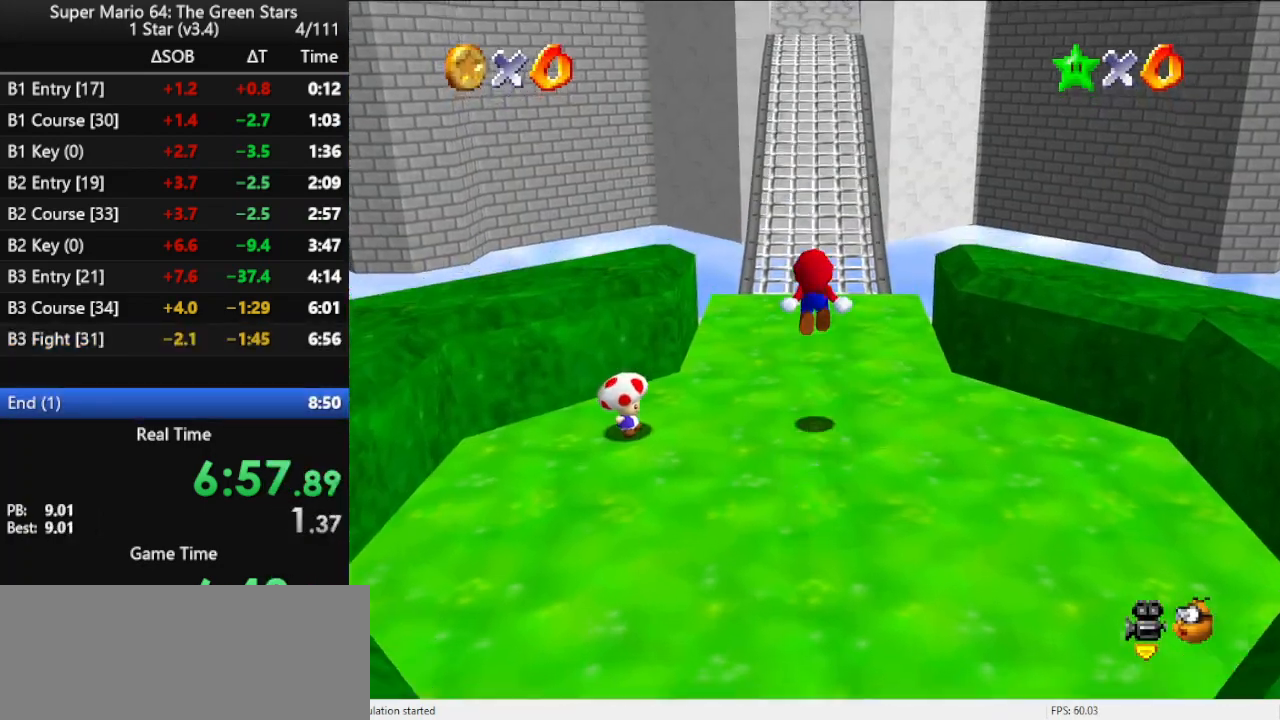
{"buttons": ["Z"], "left_stick": "up", "events": [[167, "A", "up"]]}
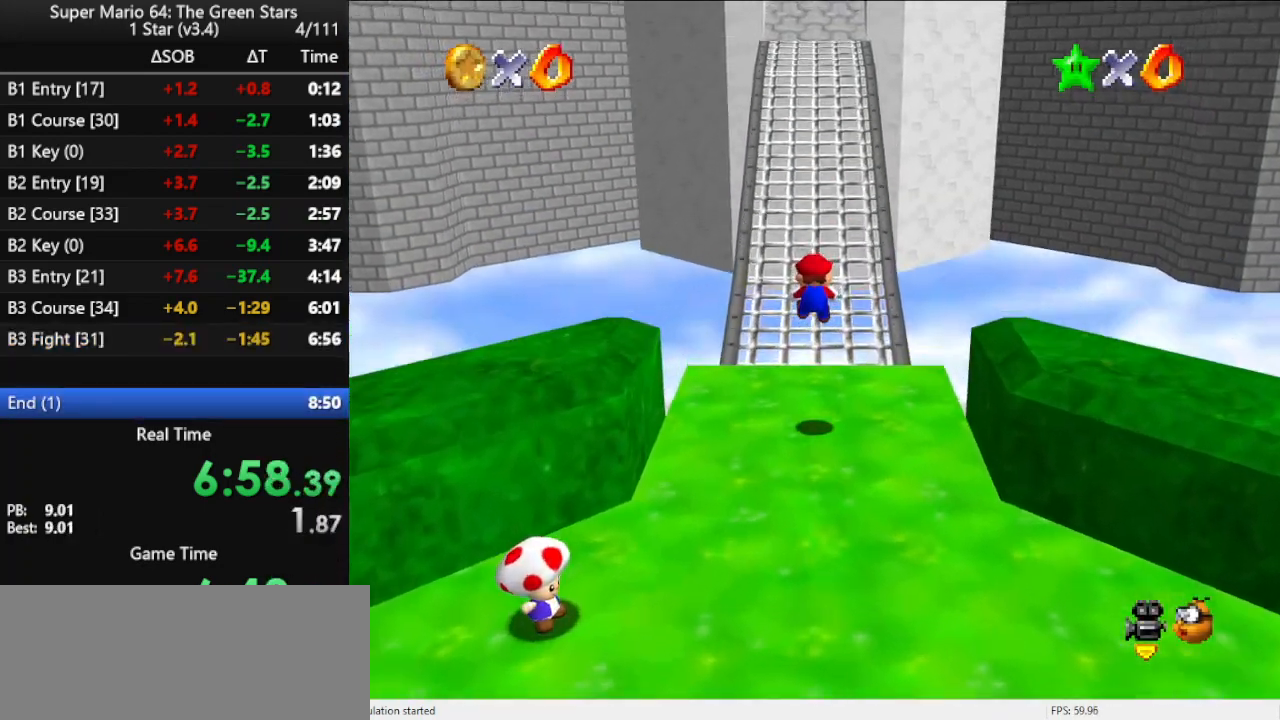
{"buttons": ["Z"], "left_stick": "up", "events": [[300, "A", "down"], [467, "A", "up"]]}
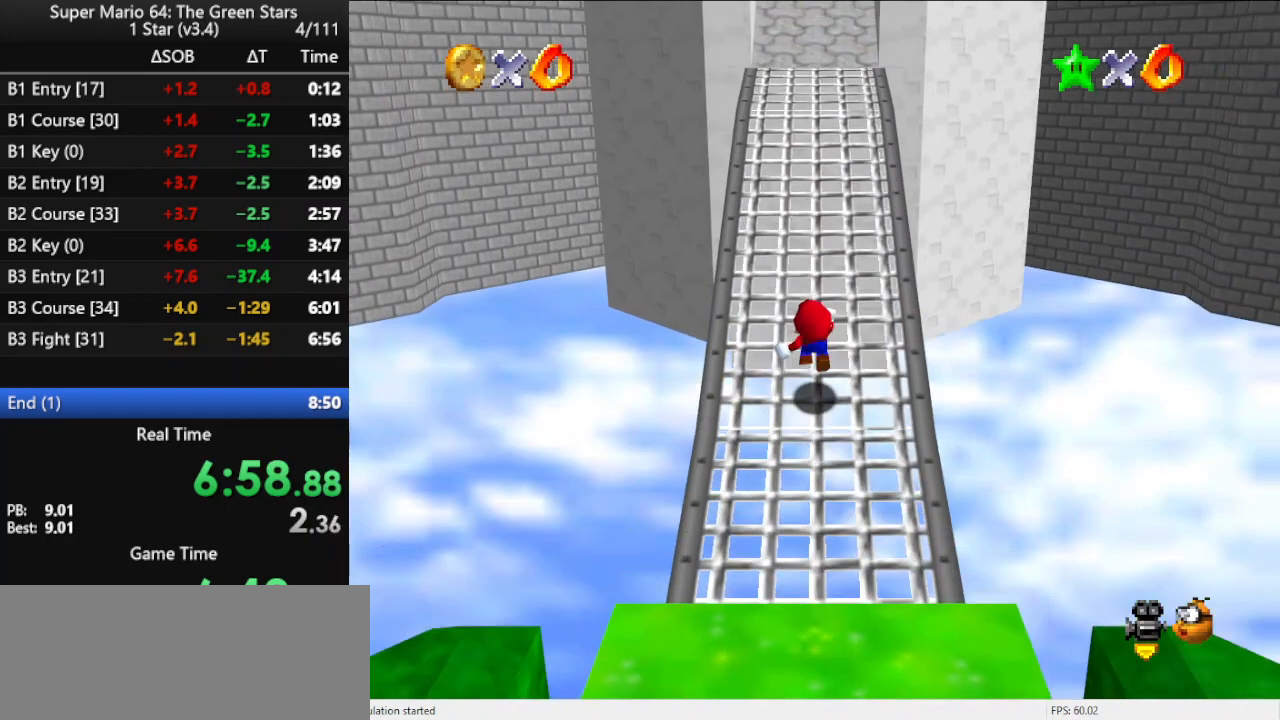
{"buttons": [], "left_stick": "up", "events": [[133, "Z", "up"]]}
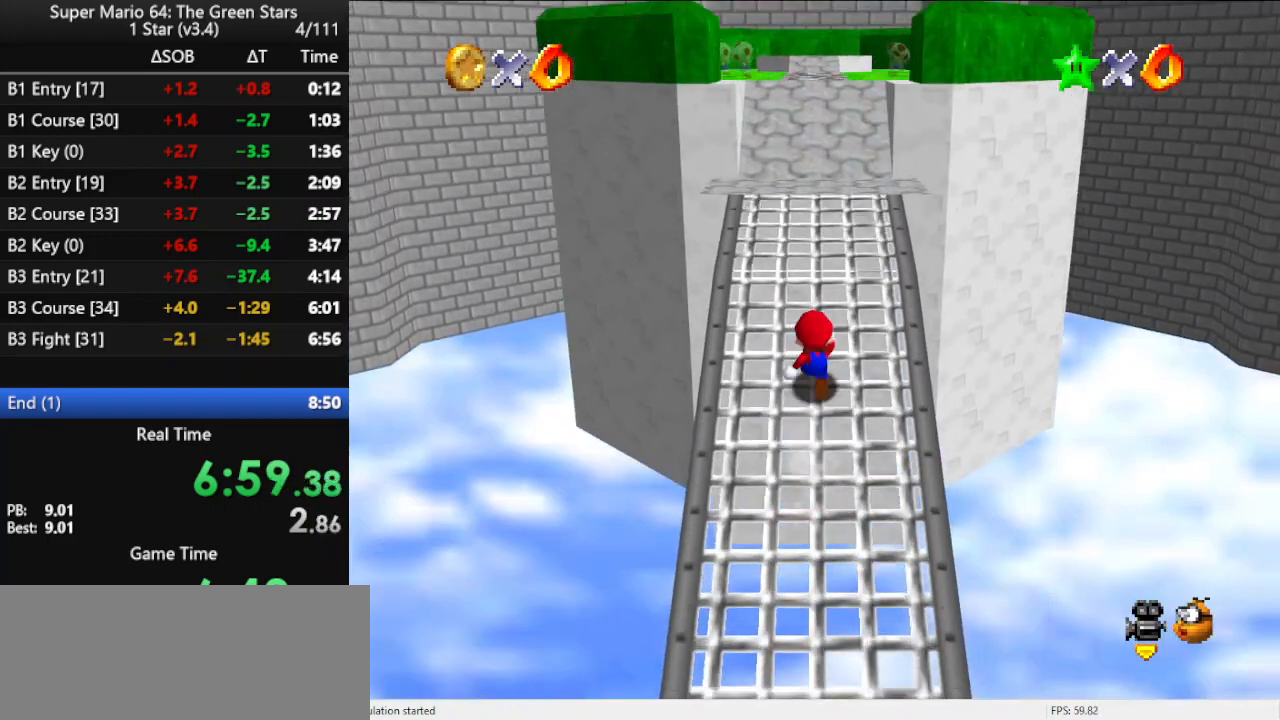
{"buttons": [], "left_stick": "up", "events": [[67, "A", "down"], [167, "A", "up"], [167, "B", "down"], [300, "B", "up"]]}
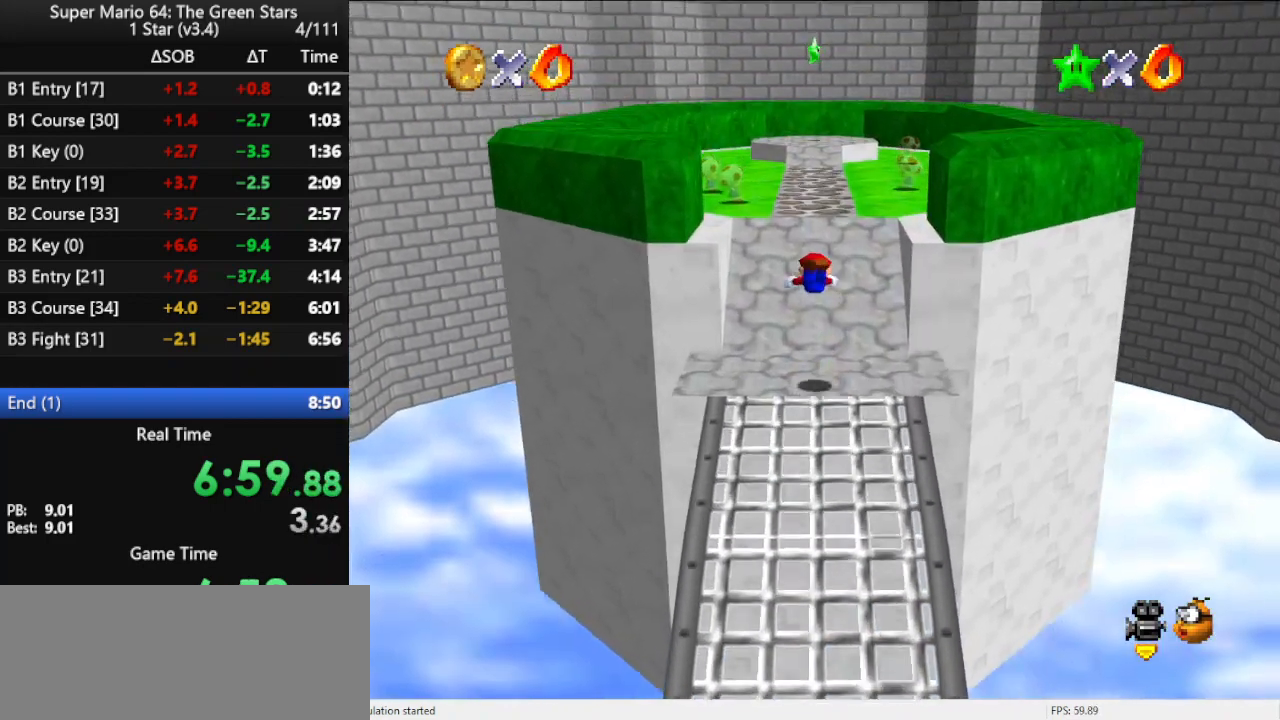
{"buttons": [], "left_stick": "up", "events": [[300, "A", "down"], [400, "A", "up"]]}
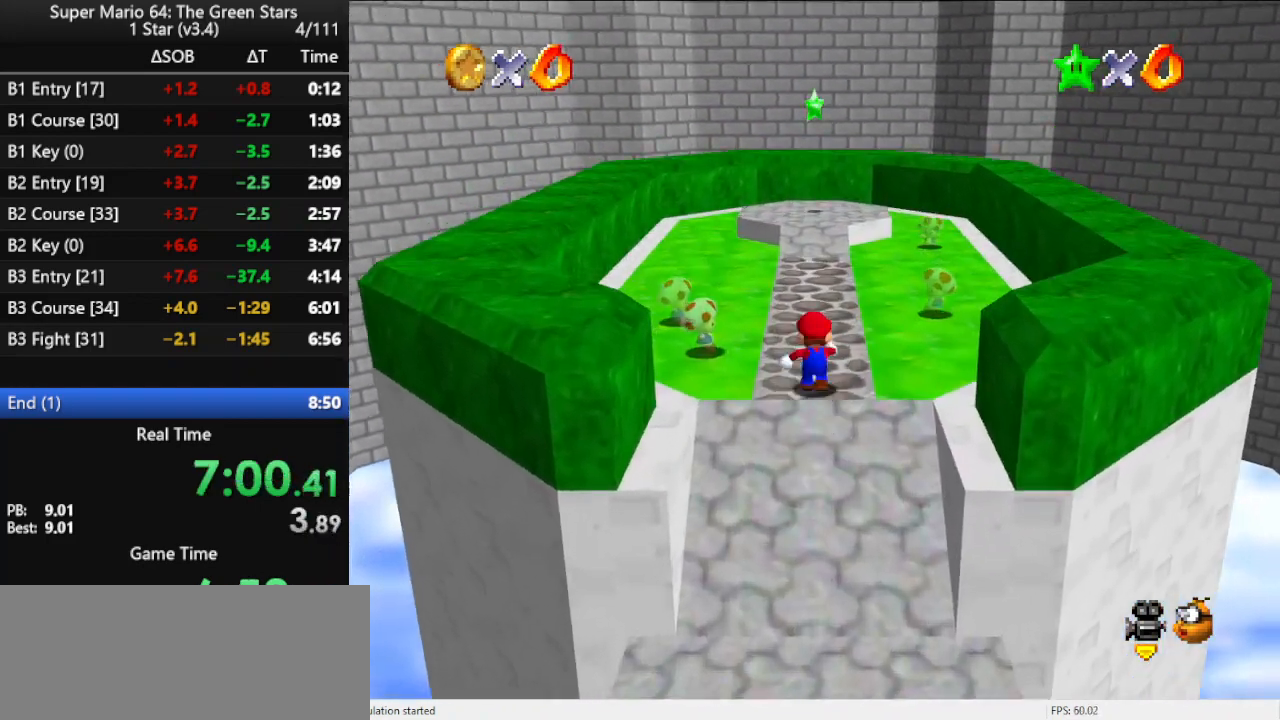
{"buttons": [], "left_stick": "up", "events": [[133, "A", "down"], [200, "A", "up"], [300, "B", "down"], [367, "B", "up"]]}
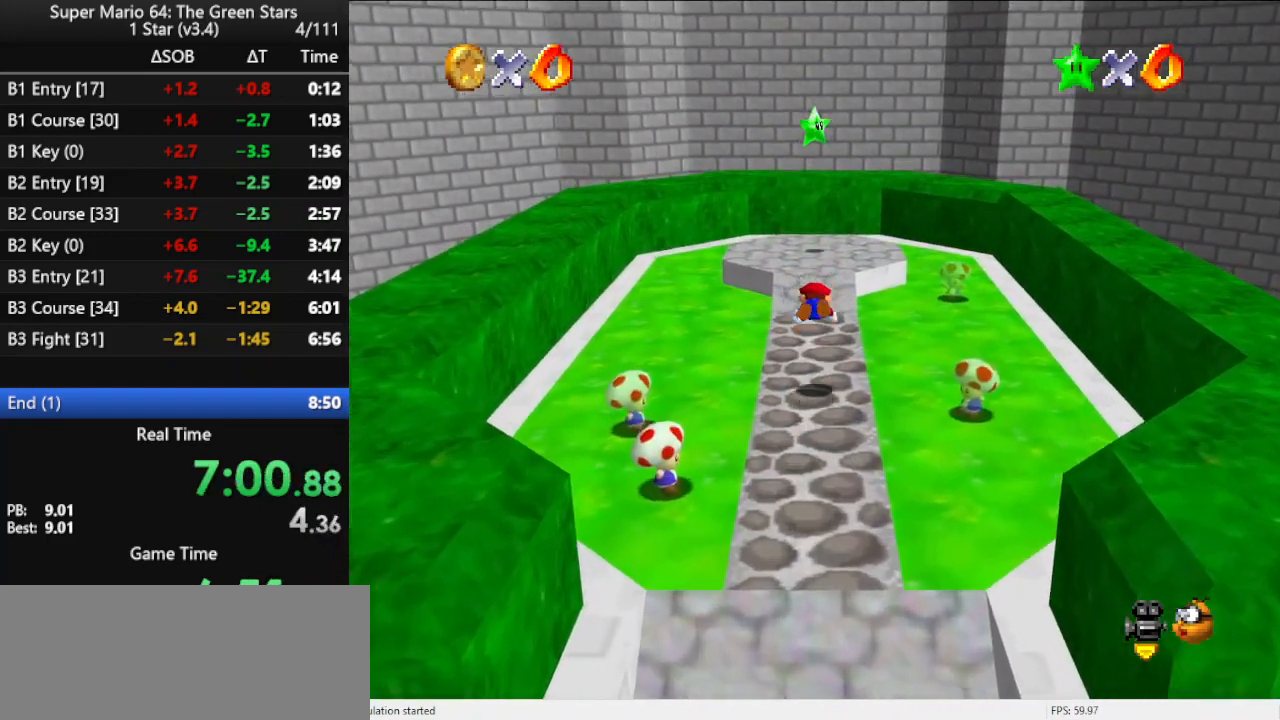
{"buttons": [], "left_stick": "up", "events": [[200, "B", "down"], [233, "B", "up"], [233, "left_stick", "center"], [300, "B", "down"], [367, "B", "up"], [467, "left_stick", "up"]]}
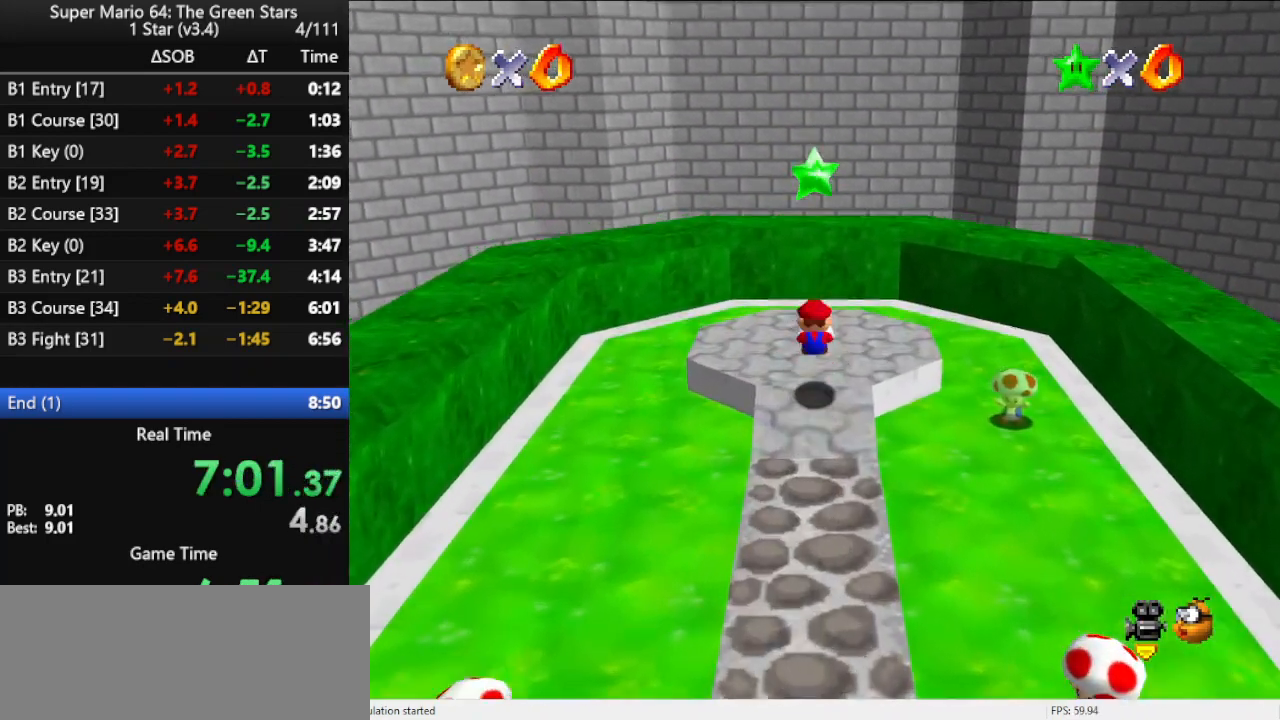
{"buttons": [], "left_stick": "center", "events": [[200, "A", "down"], [267, "A", "up"], [267, "Z", "down"], [400, "C_LEFT", "down"], [400, "Z", "up"], [400, "left_stick", "center"], [467, "C_LEFT", "up"]]}
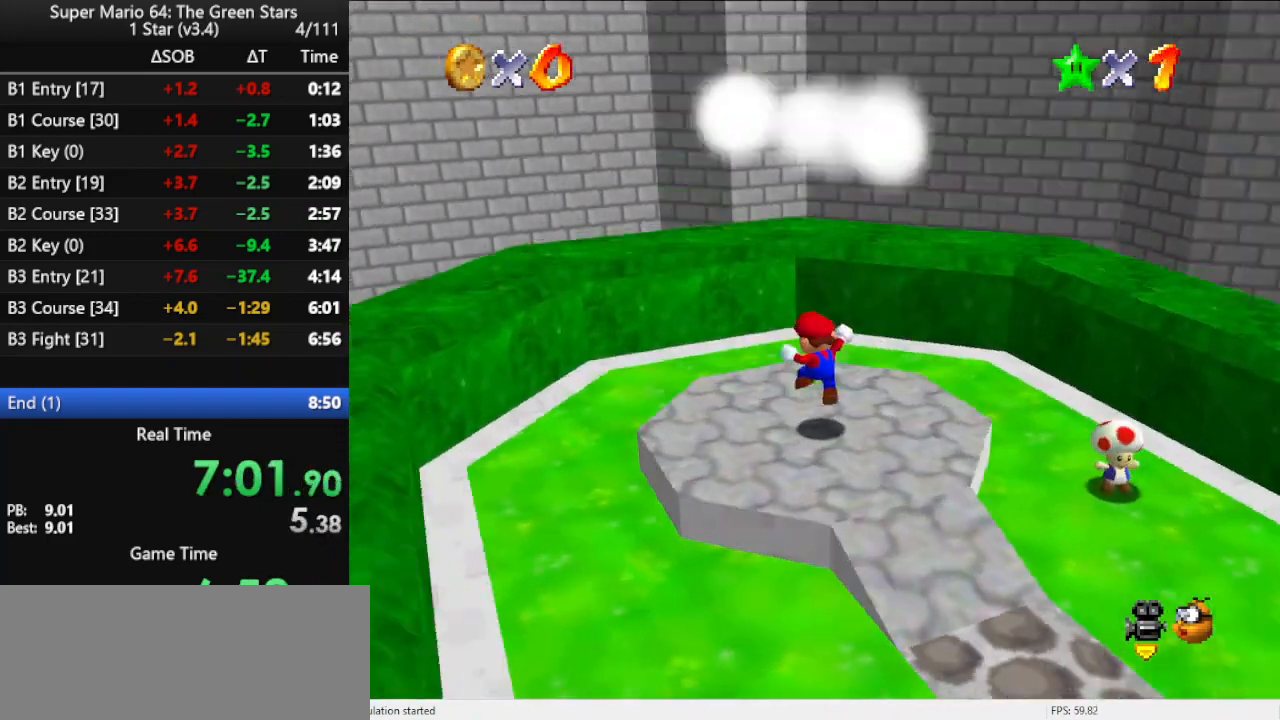
{"buttons": [], "left_stick": "center", "events": [[33, "C_LEFT", "down"], [167, "C_LEFT", "up"]]}